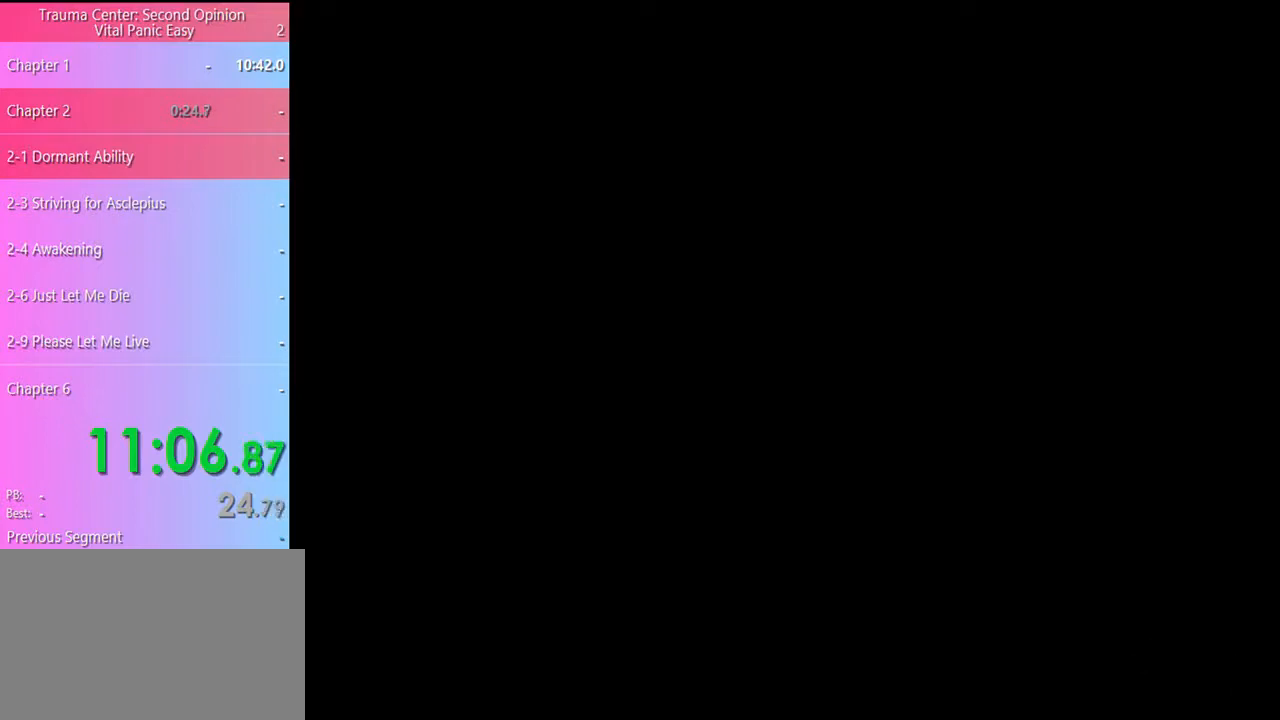
Gameplay with keyboard and mouse; each line is a JSON object with the keys and mouse buttons held at the frame after it. "events" lists presses ("down") and releases ("up") of "a", "alt", "c", "d", "e", "f", "q", "r", "s", "shift", "space", "v", "w", "mouse_left", "mouse_wheel", "mouse_right", "mouse_mb4" and "mouse_mb5" between this image and that frame as [ms after this image, input, new state], when the widget could be followed in between. "mouse_left", "mouse_wheel", "mouse_right", "mouse_mb4", "mouse_mb5" = the "left", "wheel", "right", "mb4", "mb5" buttons of the "mouse" list. No other keys are recorded. "wheel" means that the mouse wheel is clicked or scrolled. Mouse movement is not recorded.
{"keys": [], "mouse": [], "events": [[33, "q", "down"], [100, "q", "up"]]}
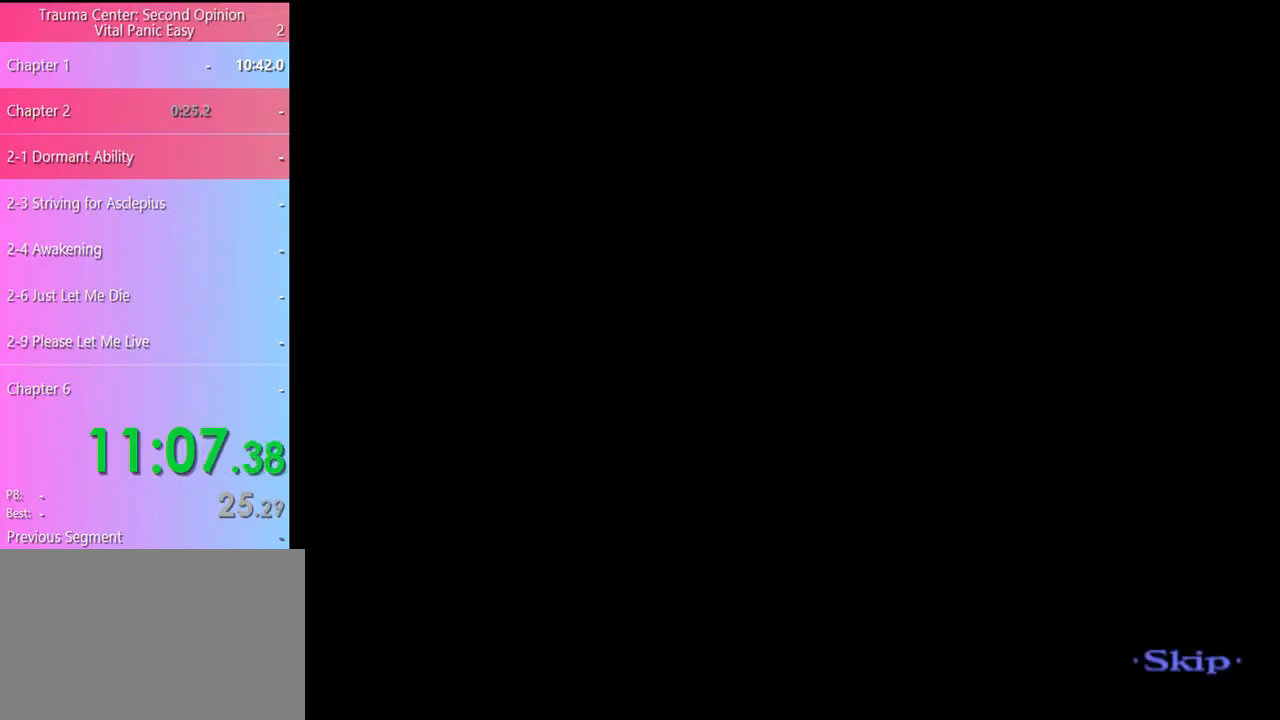
{"keys": [], "mouse": [], "events": []}
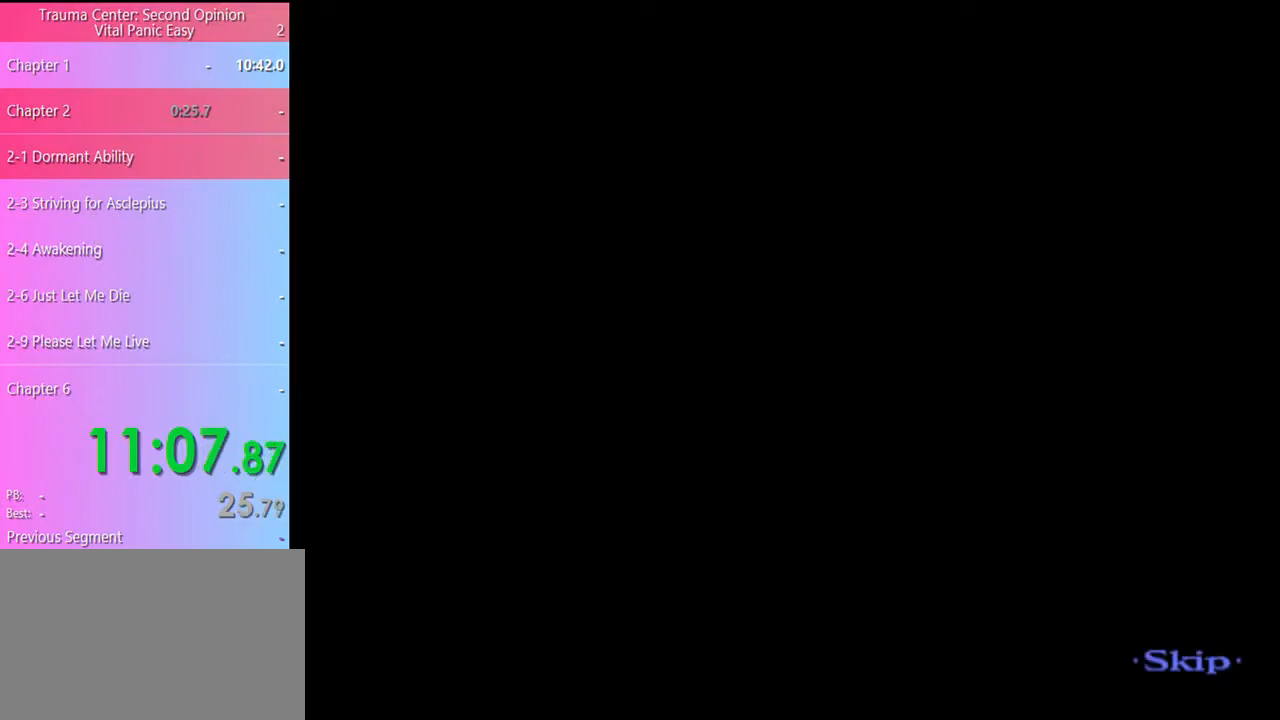
{"keys": [], "mouse": [], "events": []}
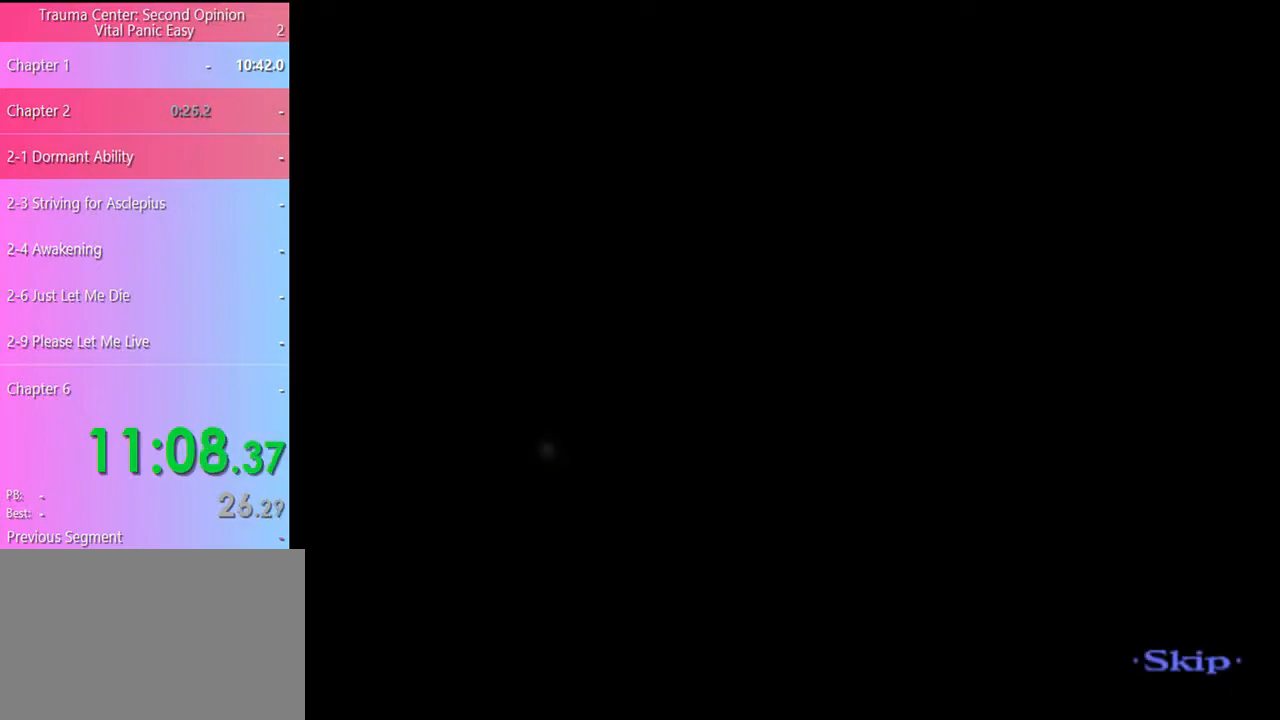
{"keys": [], "mouse": [], "events": []}
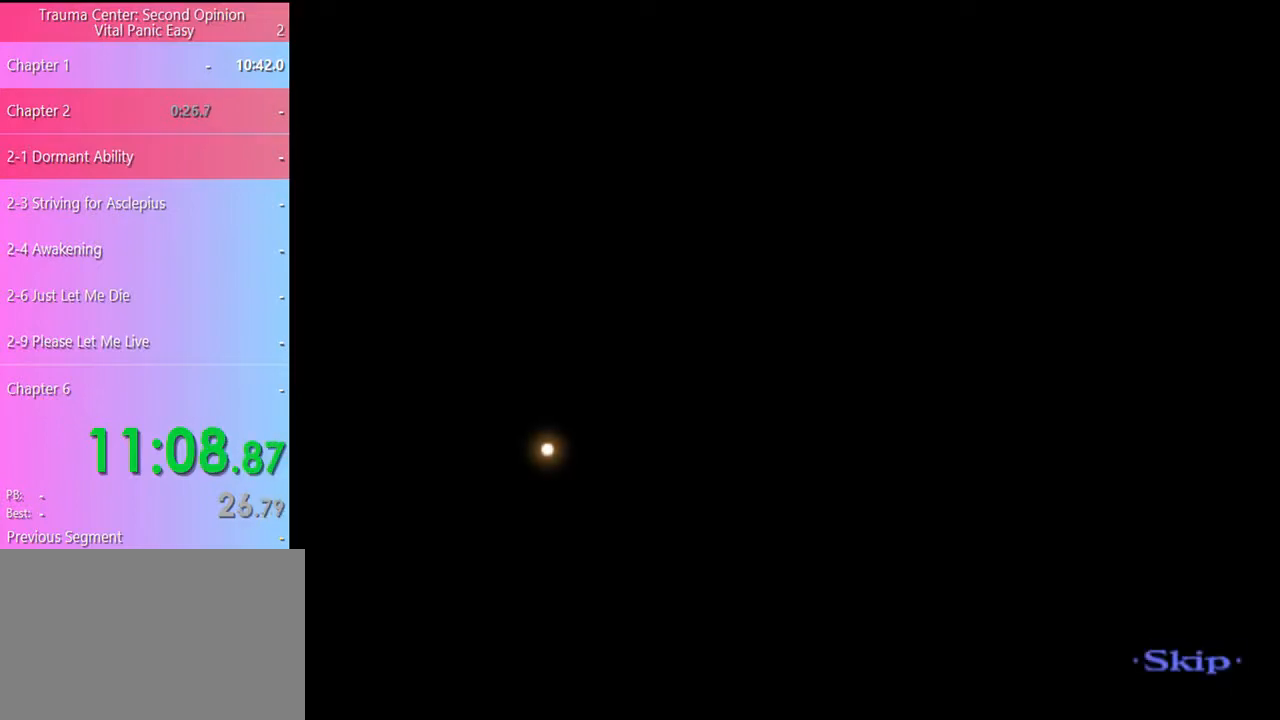
{"keys": [], "mouse": [], "events": []}
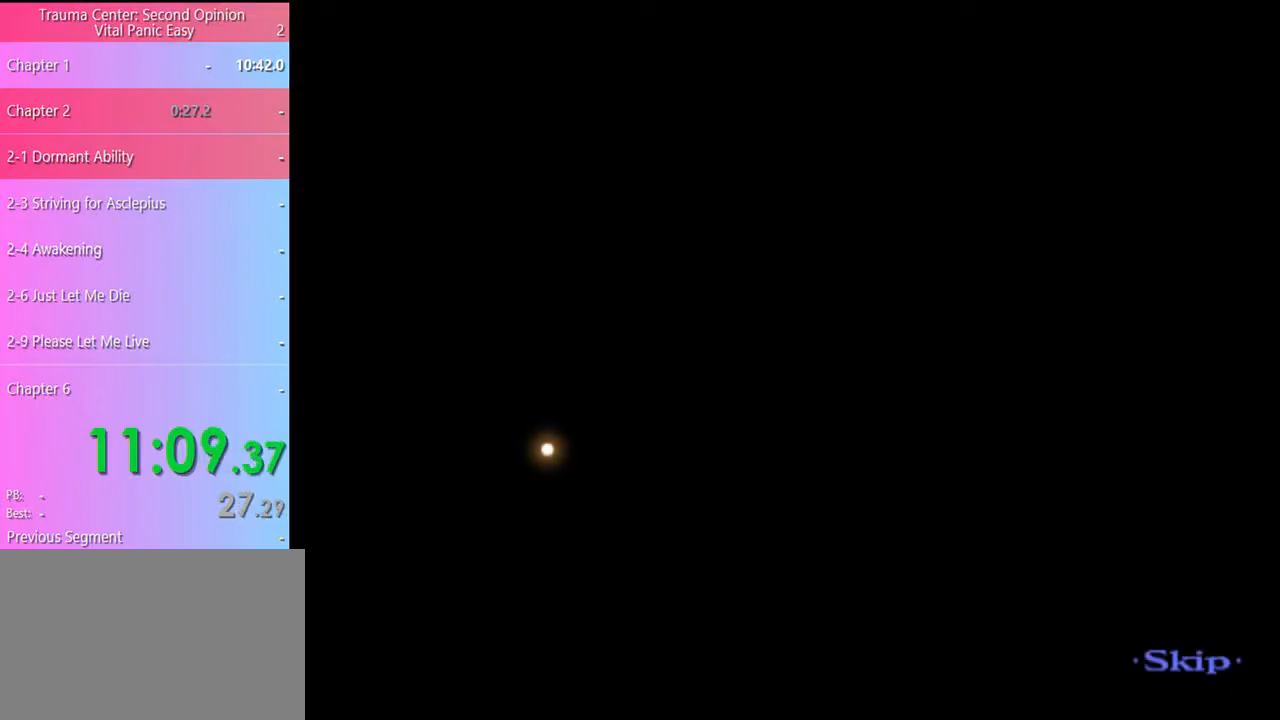
{"keys": [], "mouse": [], "events": []}
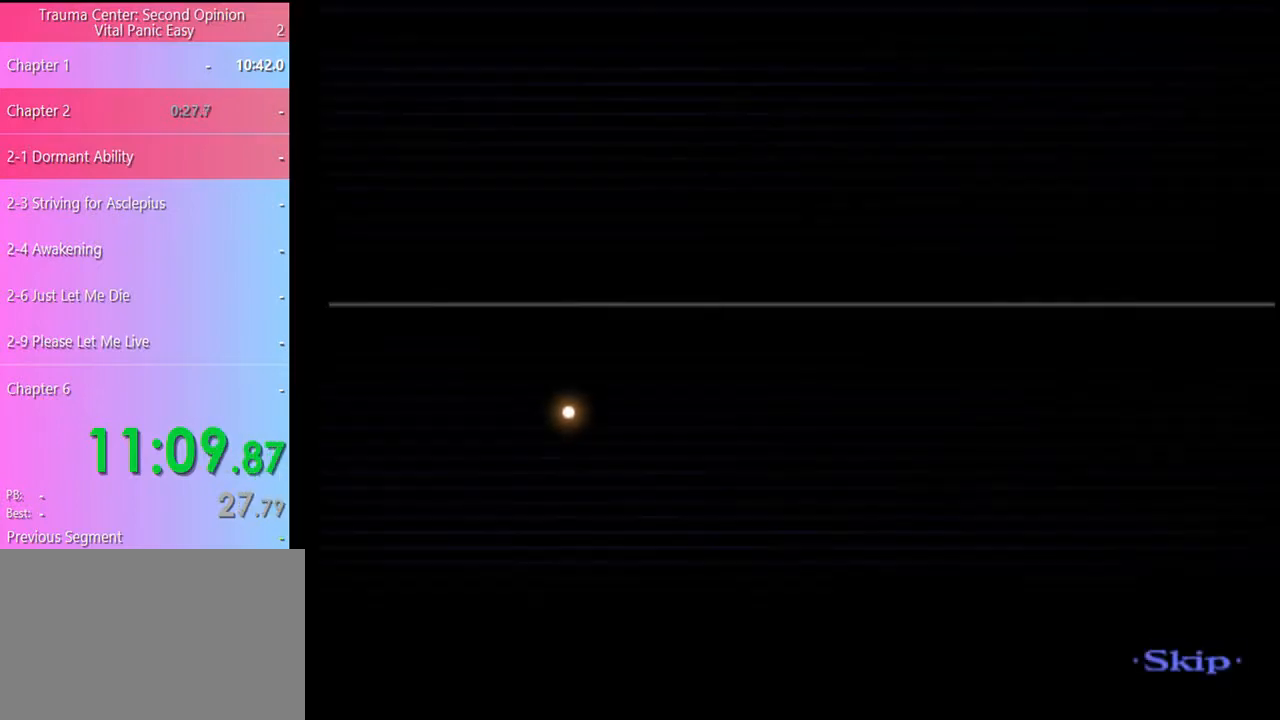
{"keys": [], "mouse": [], "events": []}
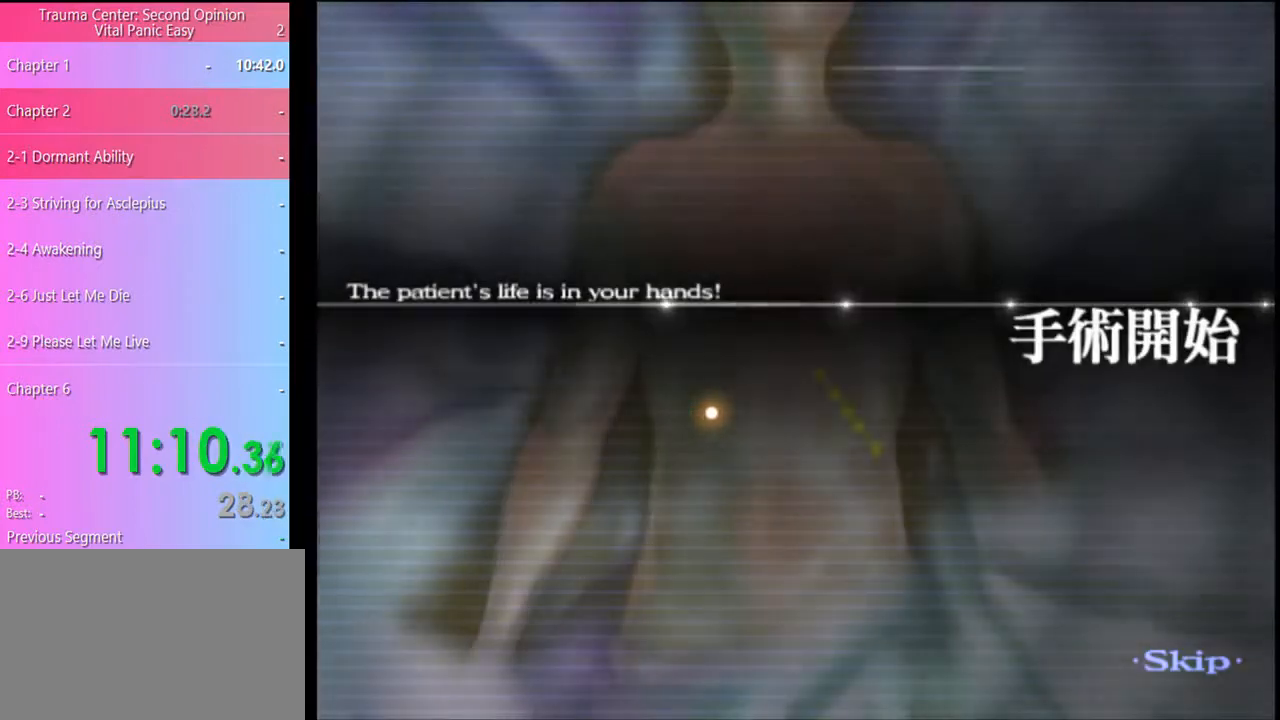
{"keys": ["a"], "mouse": [], "events": [[500, "a", "down"]]}
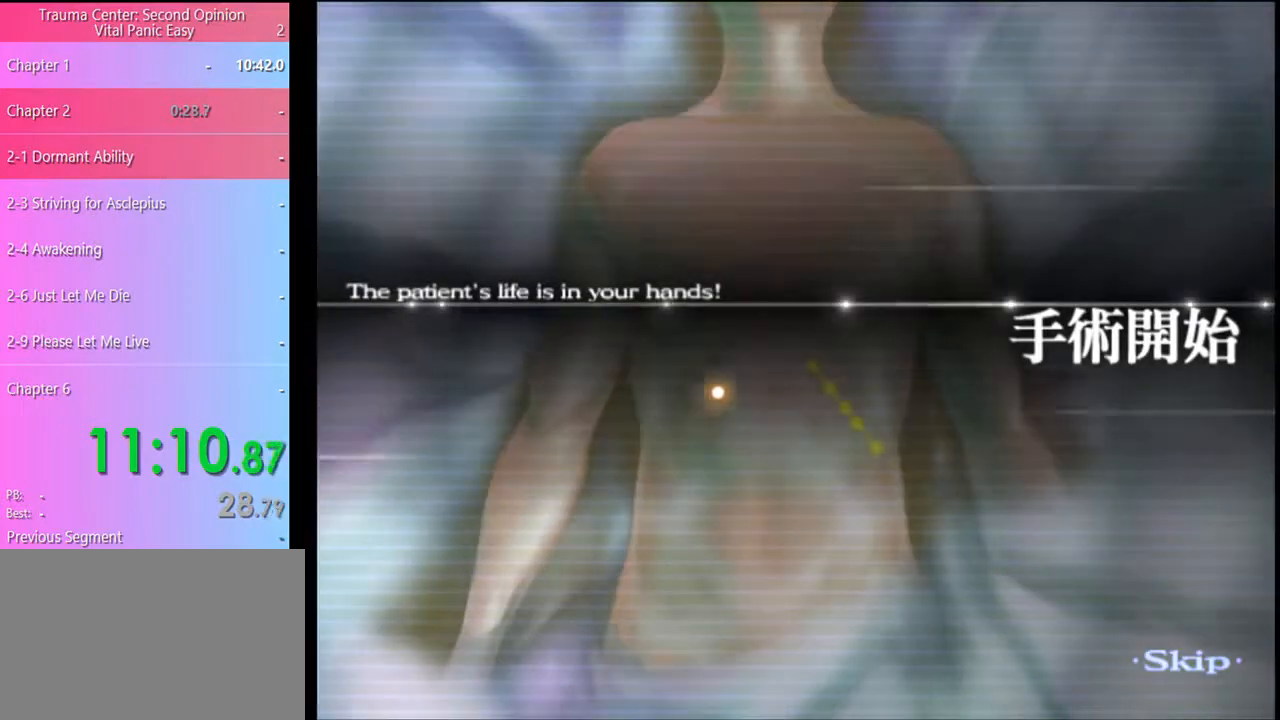
{"keys": ["a"], "mouse": [], "events": []}
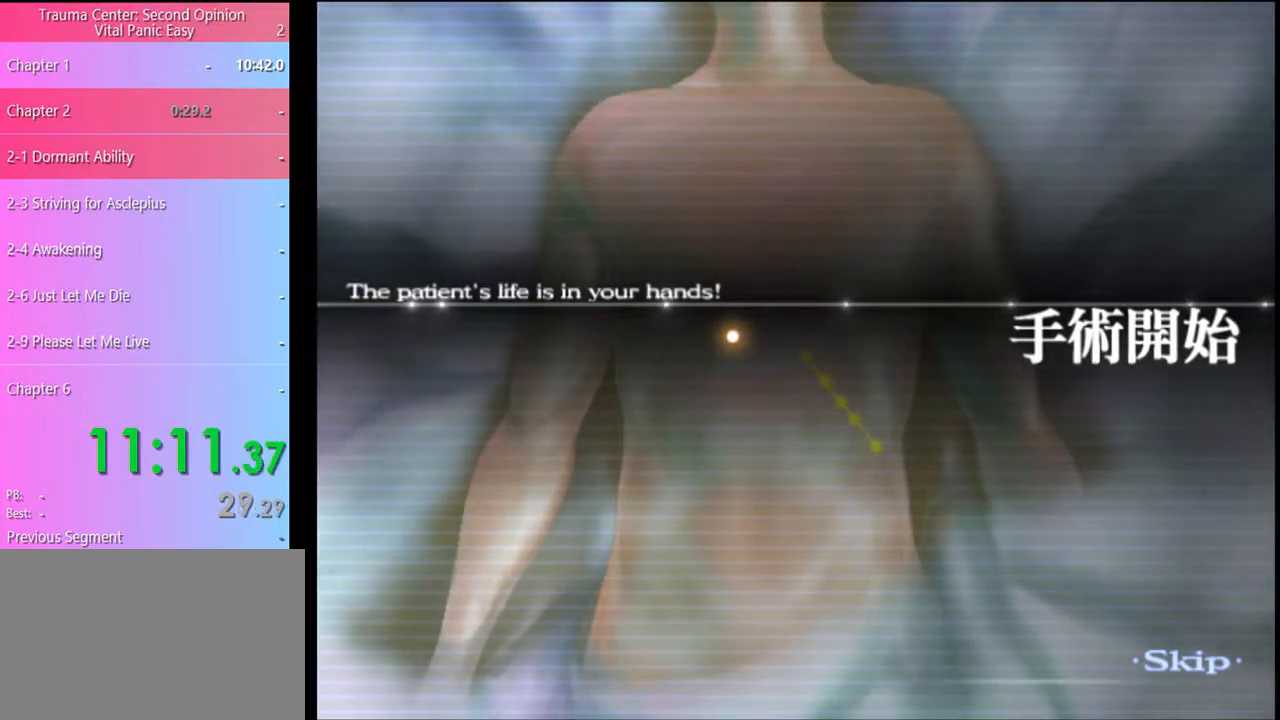
{"keys": ["a"], "mouse": [], "events": []}
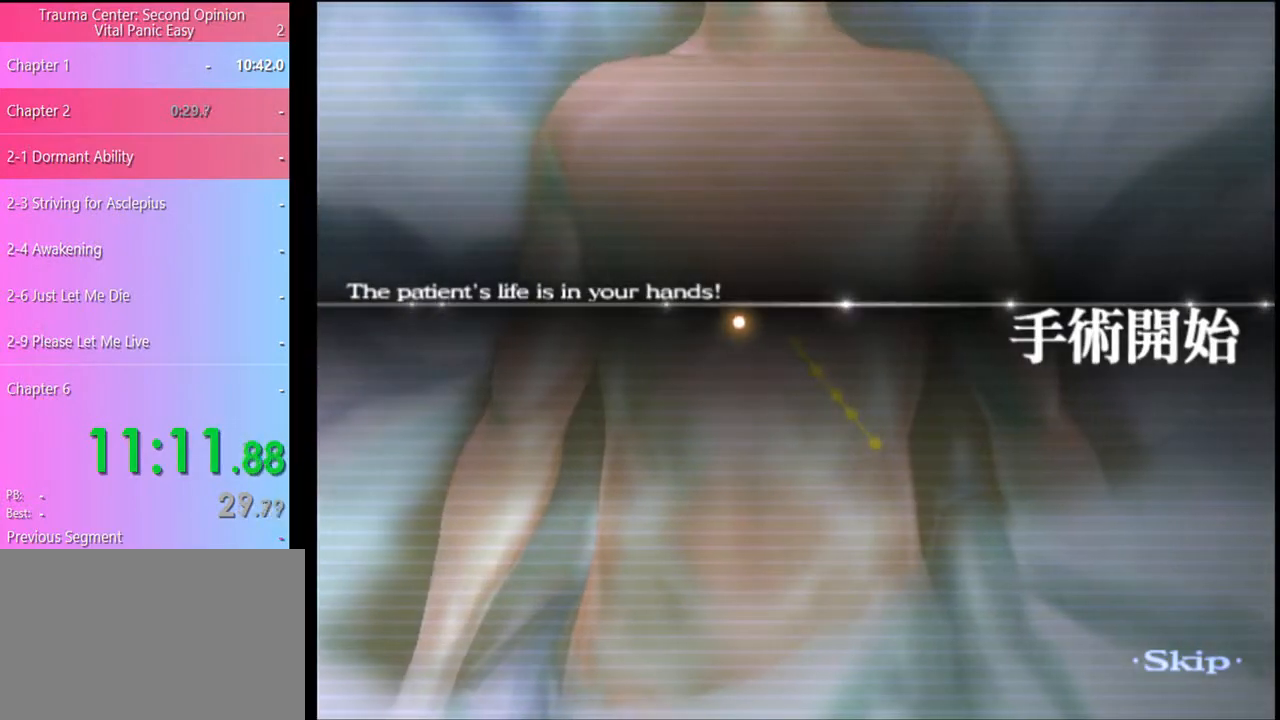
{"keys": ["a"], "mouse": [], "events": []}
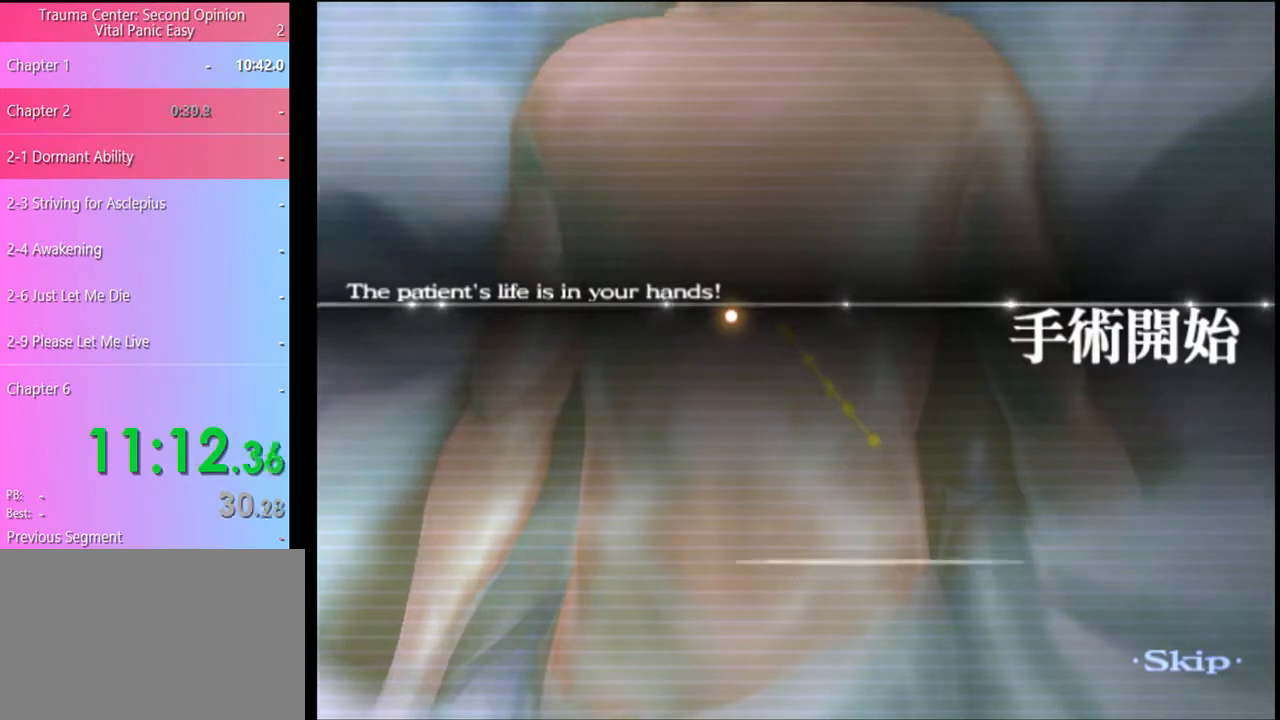
{"keys": ["a"], "mouse": [], "events": []}
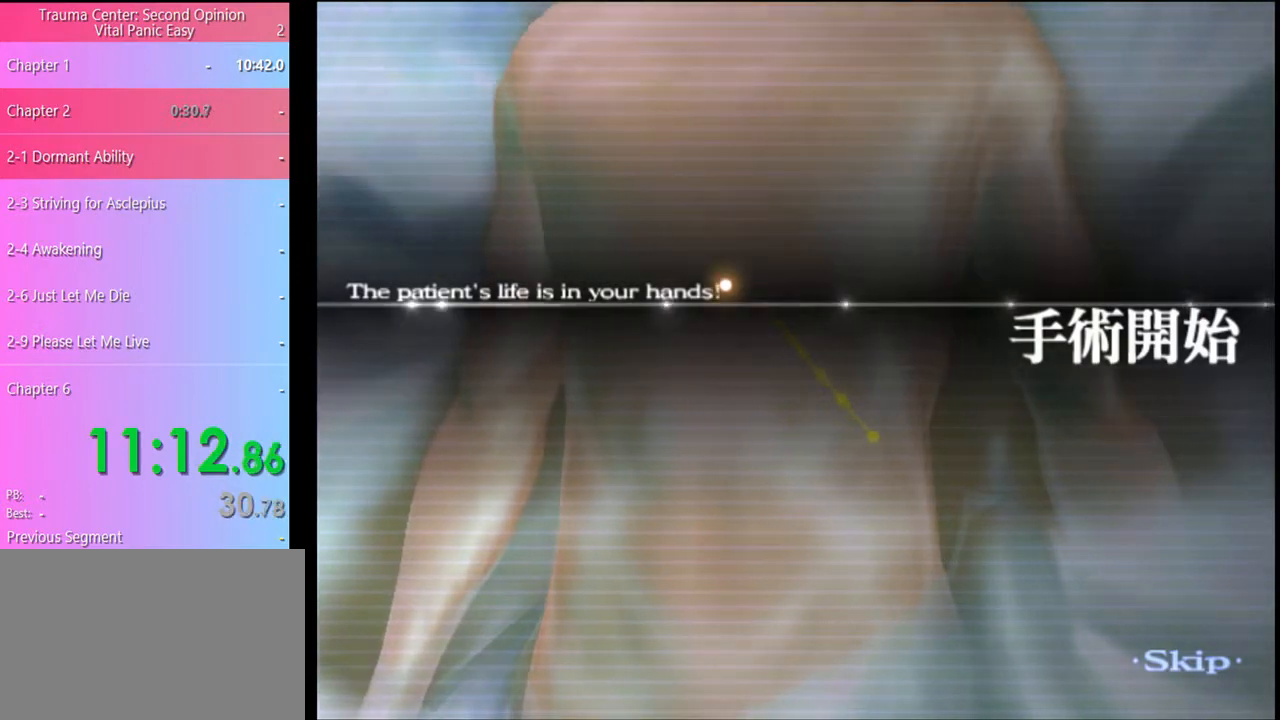
{"keys": ["a"], "mouse": [], "events": []}
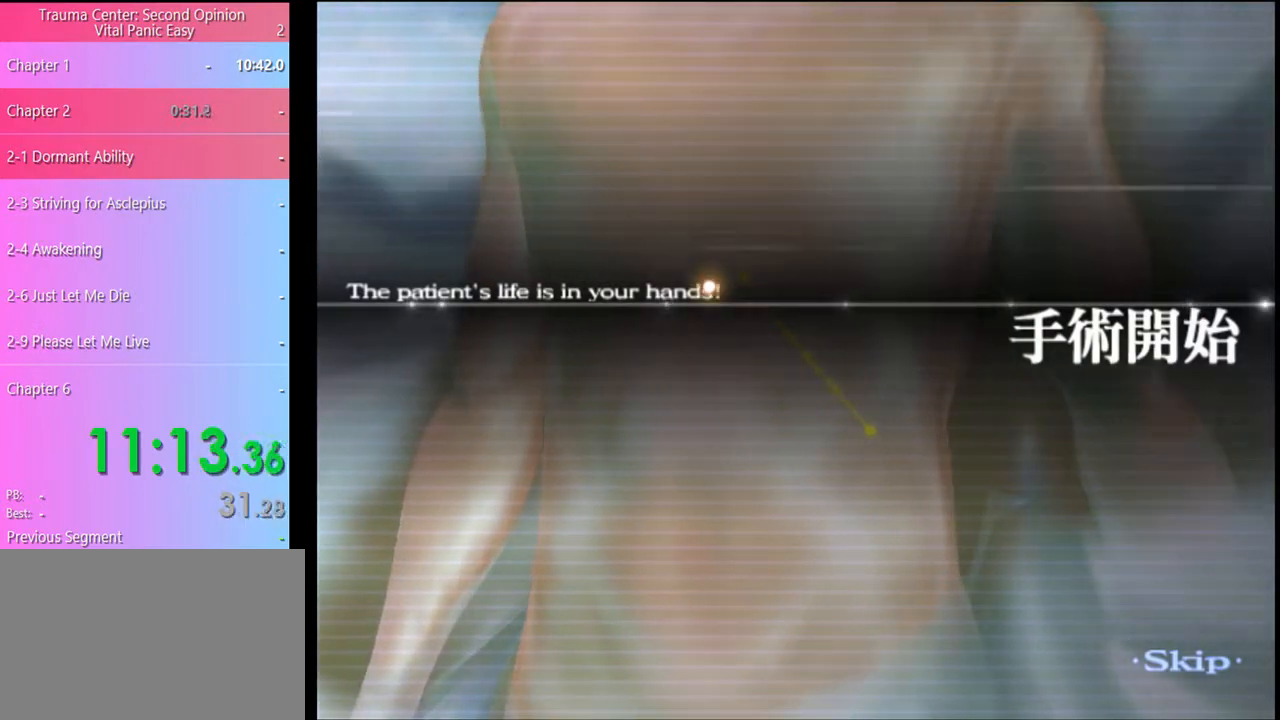
{"keys": ["a"], "mouse": [], "events": []}
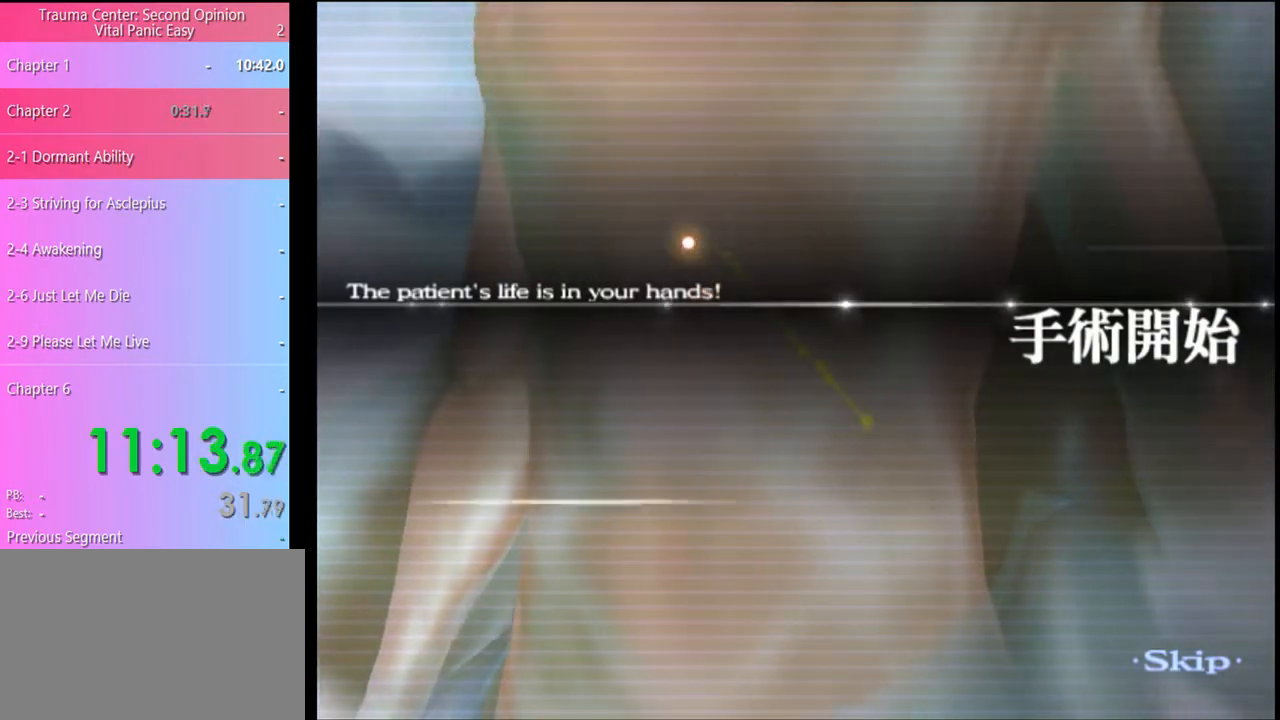
{"keys": ["a"], "mouse": [], "events": []}
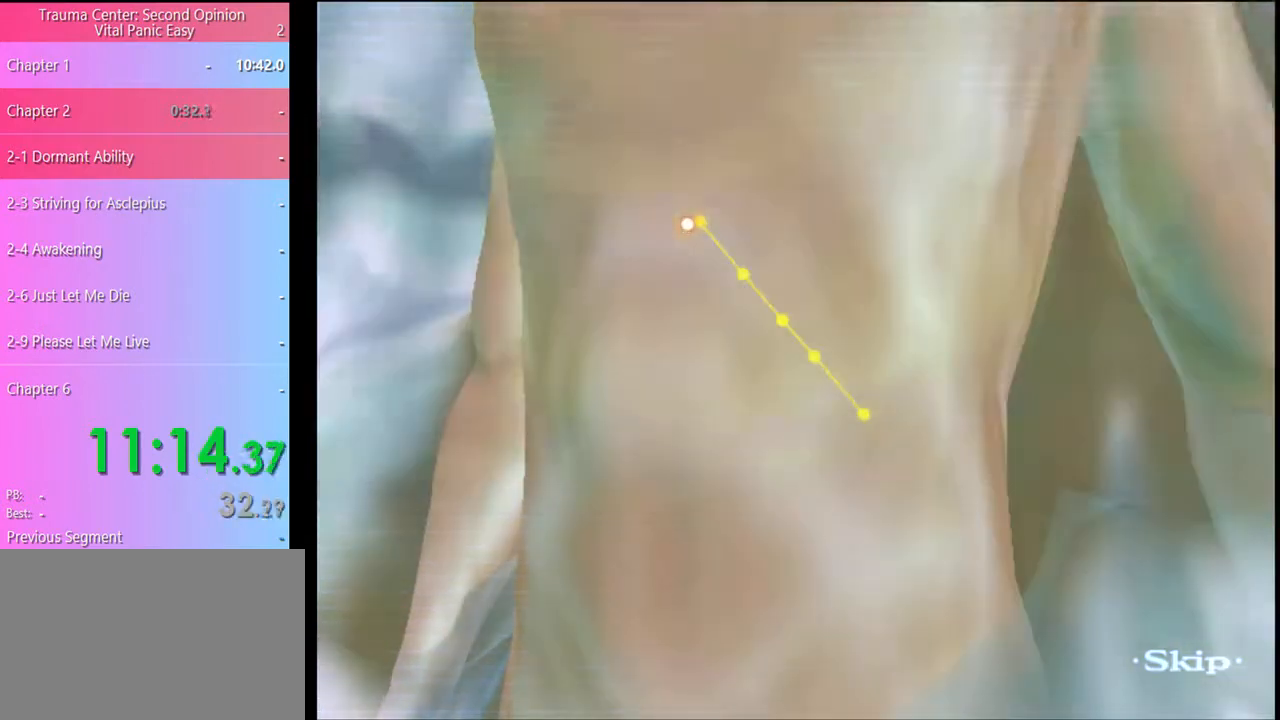
{"keys": ["a"], "mouse": [], "events": []}
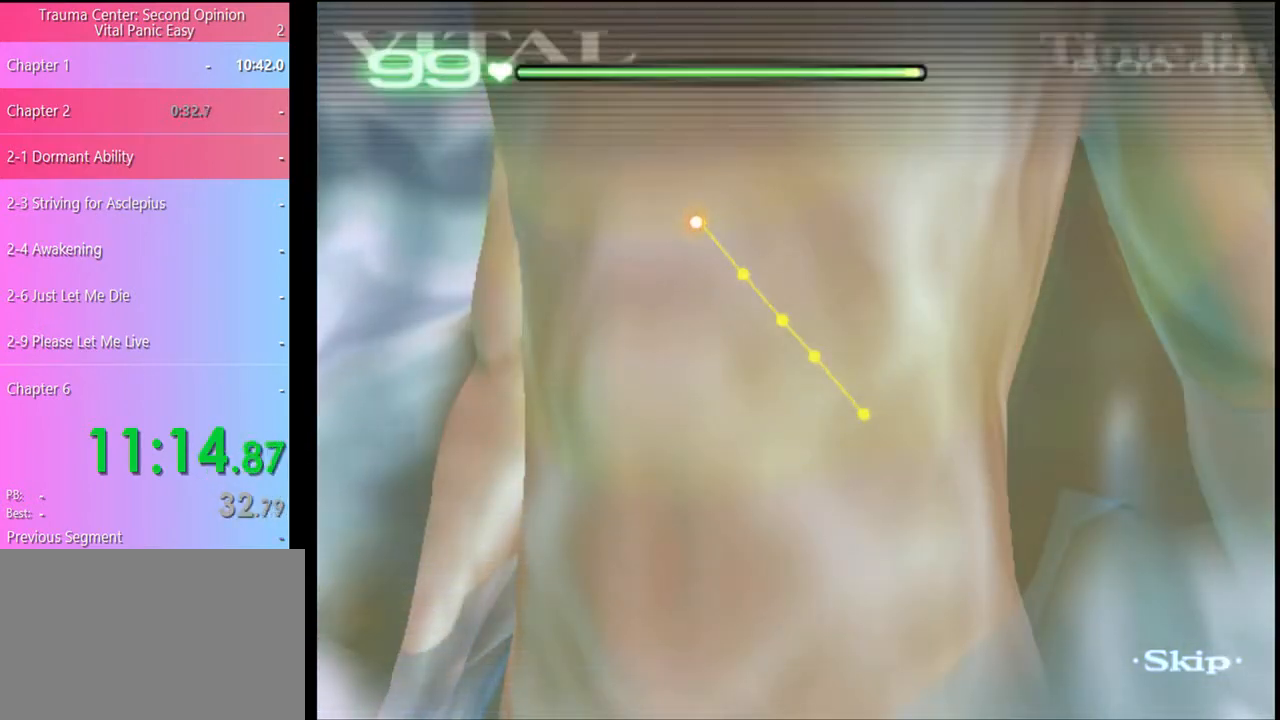
{"keys": ["a"], "mouse": [], "events": []}
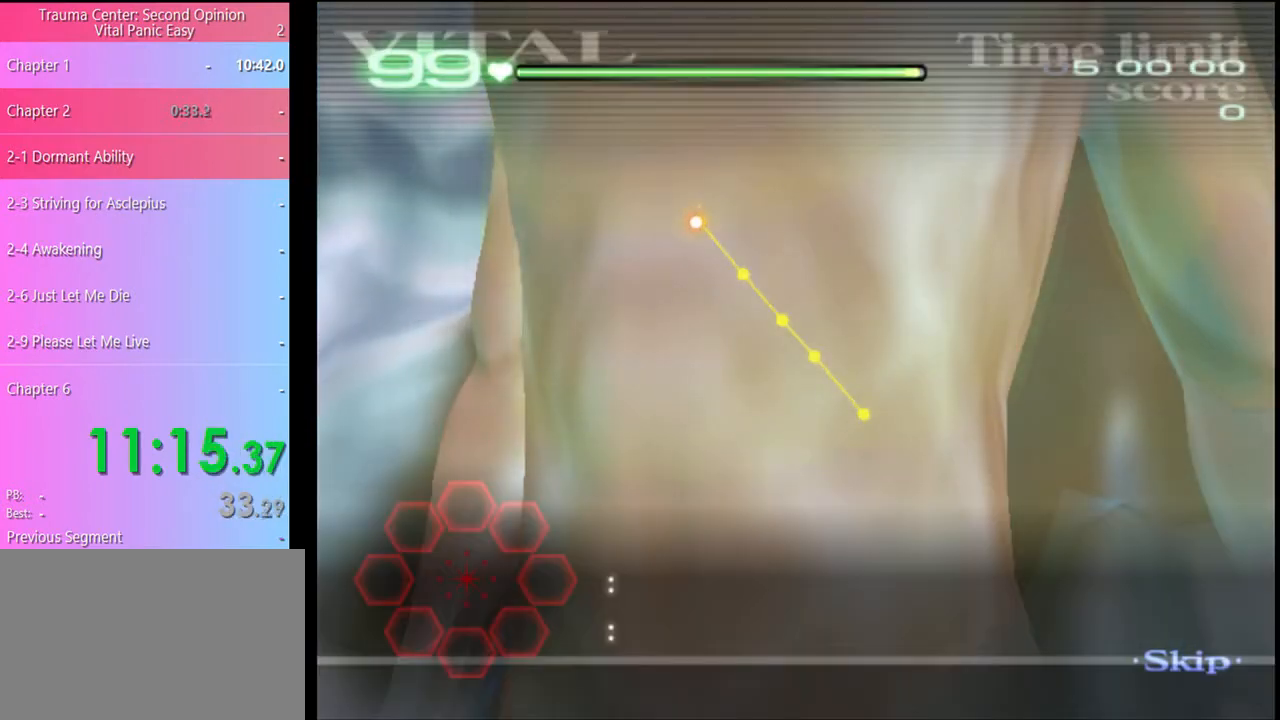
{"keys": ["a"], "mouse": ["left"], "events": [[400, "mouse_left", "down"]]}
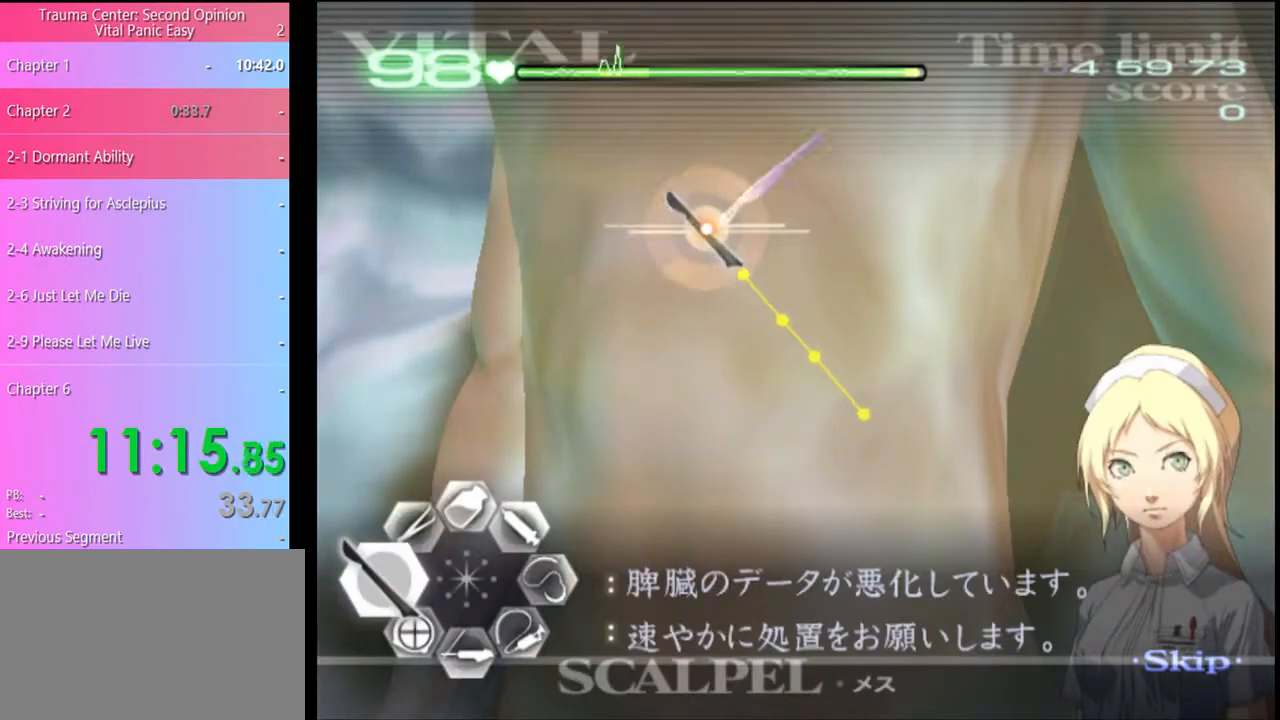
{"keys": ["a"], "mouse": [], "events": [[400, "mouse_left", "up"]]}
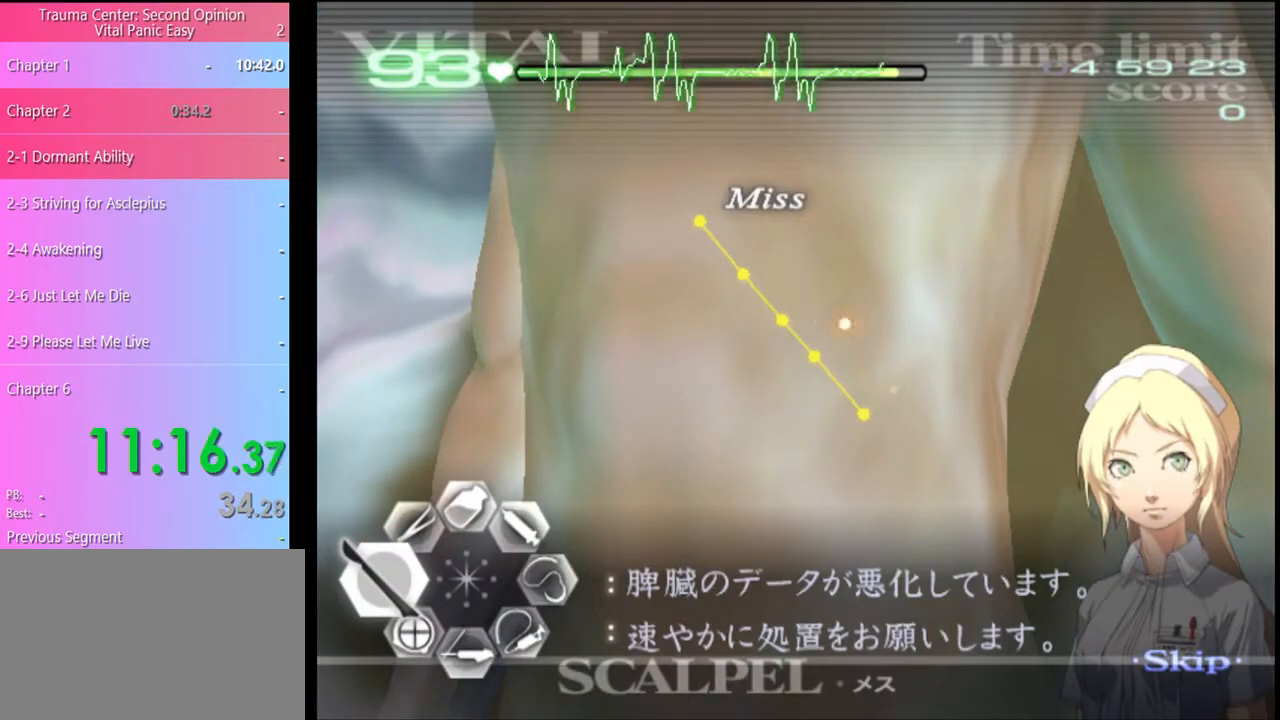
{"keys": ["a"], "mouse": [], "events": []}
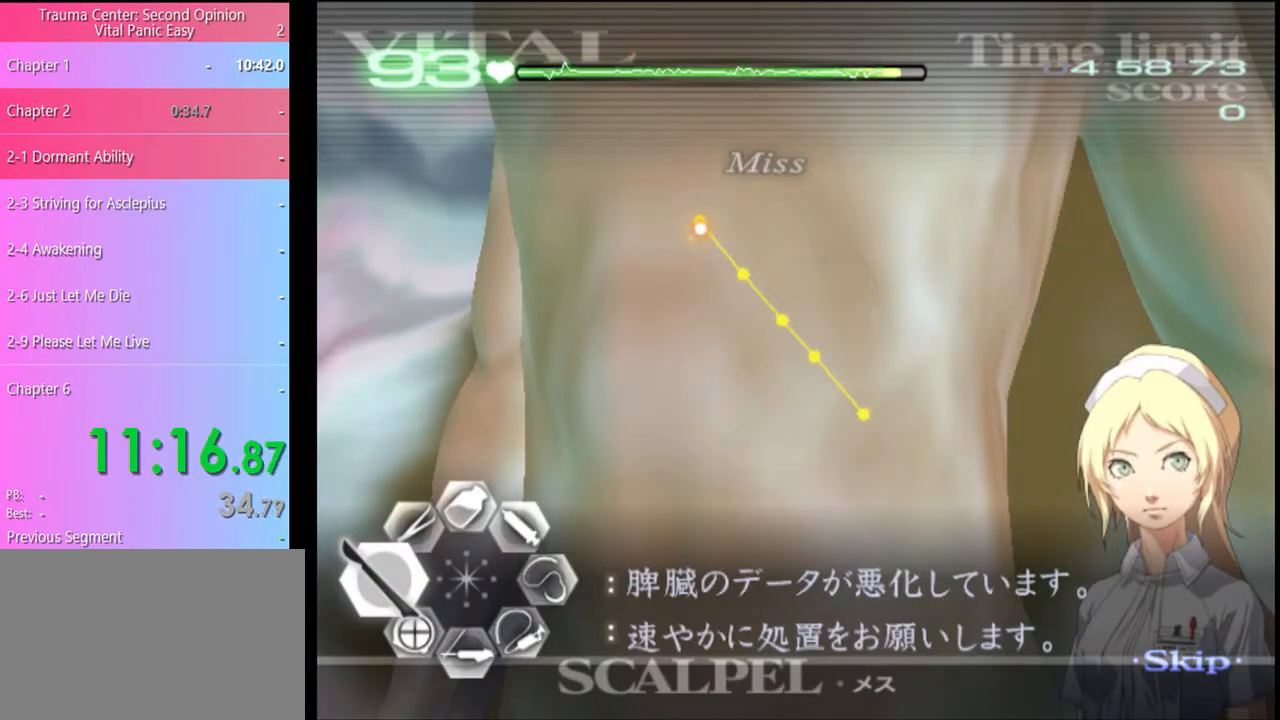
{"keys": ["a"], "mouse": ["left"], "events": [[33, "mouse_left", "down"]]}
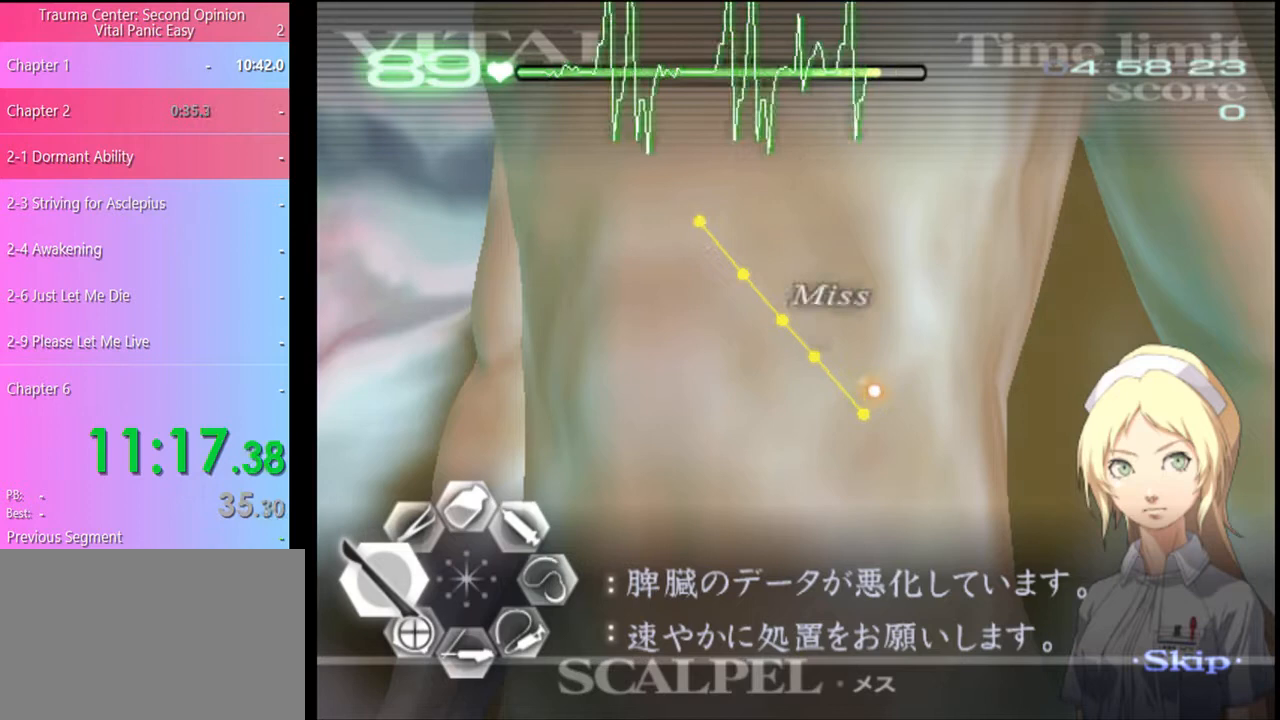
{"keys": ["a"], "mouse": [], "events": [[167, "mouse_left", "up"]]}
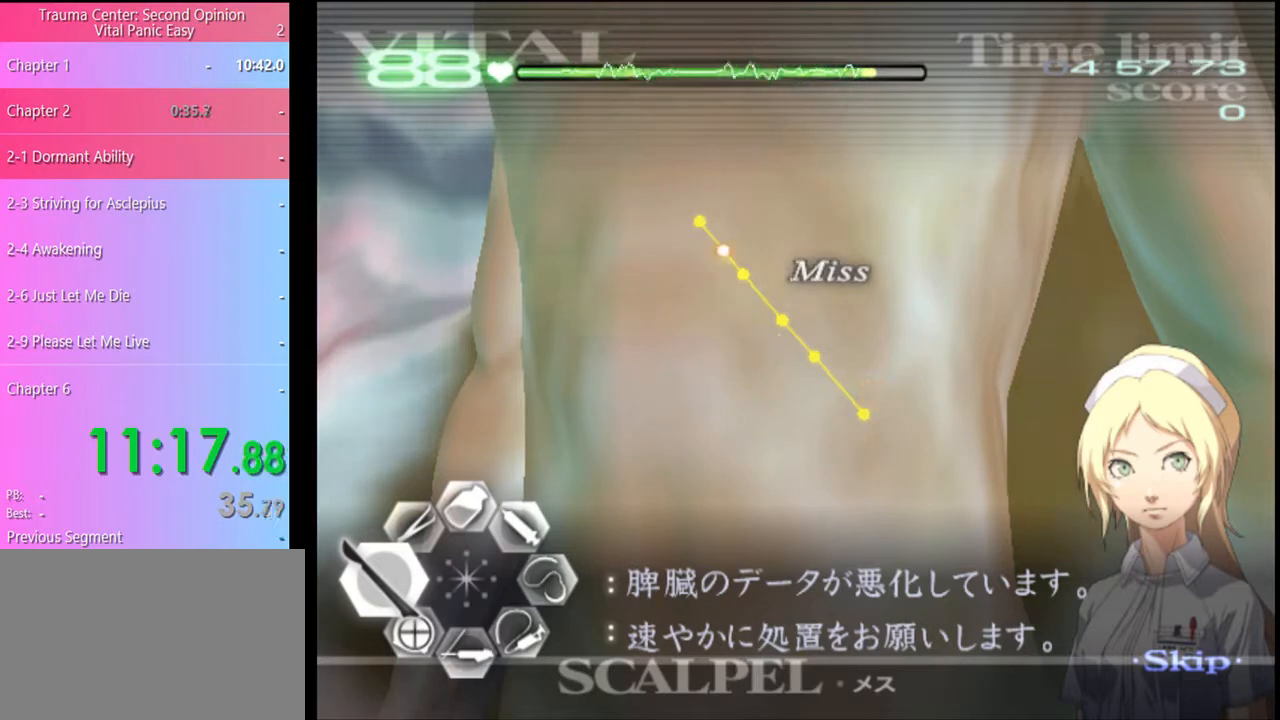
{"keys": ["a"], "mouse": ["left"], "events": [[200, "mouse_left", "down"]]}
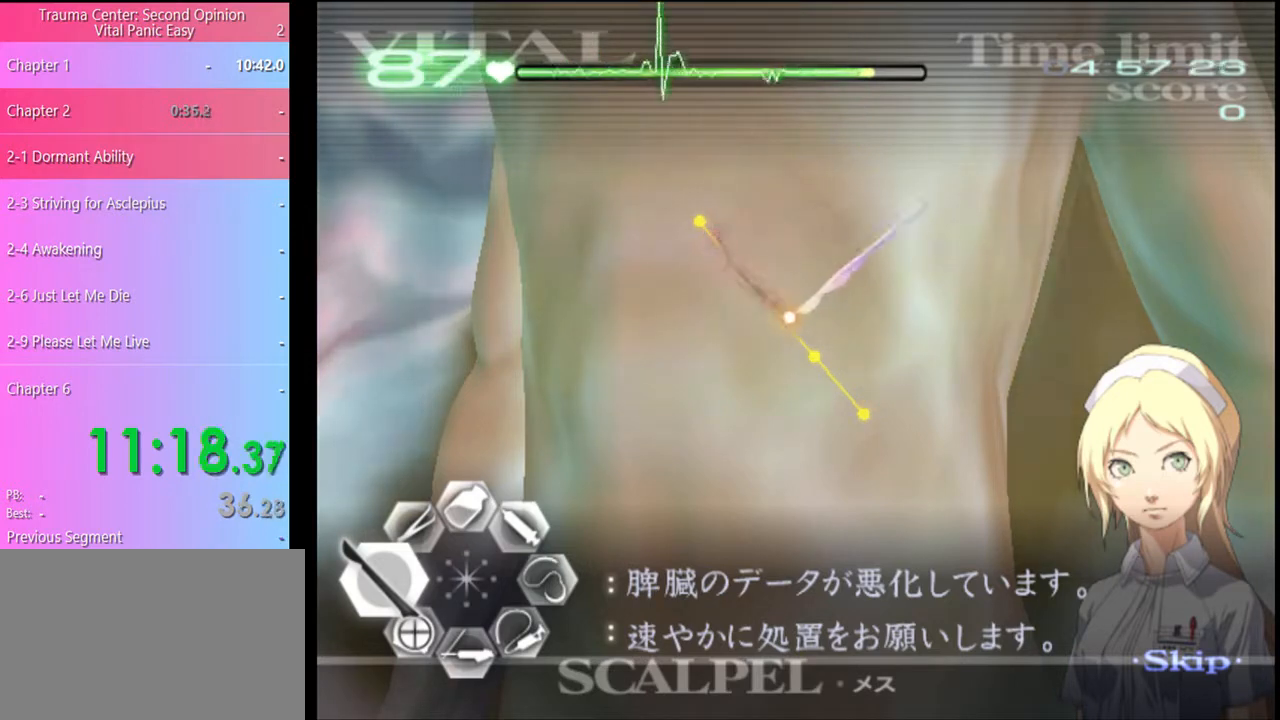
{"keys": ["a"], "mouse": [], "events": [[367, "mouse_left", "up"]]}
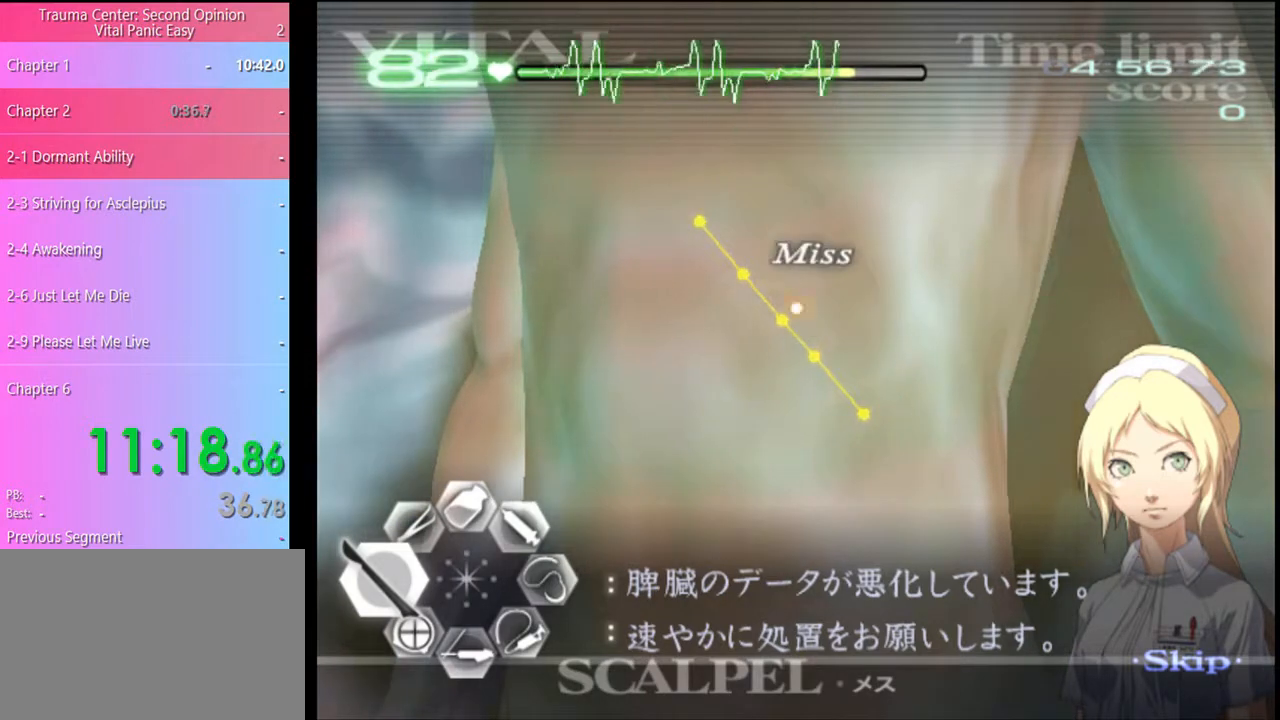
{"keys": ["a"], "mouse": [], "events": []}
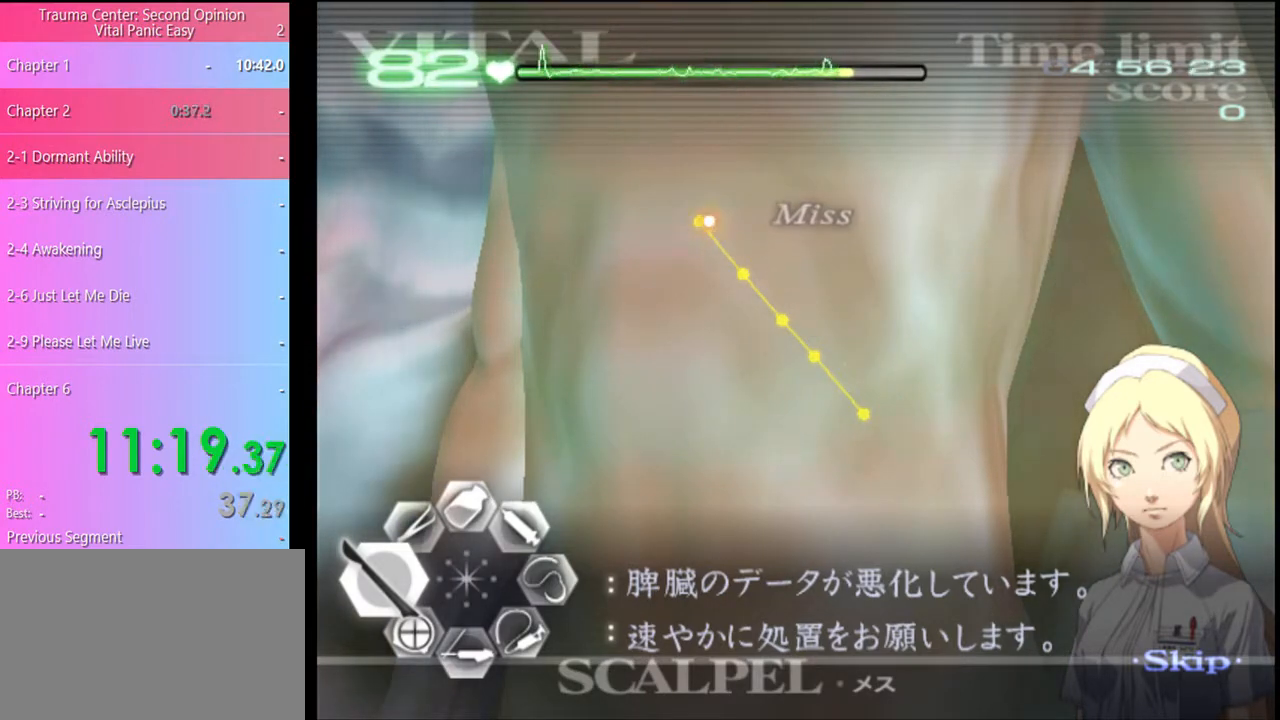
{"keys": ["a"], "mouse": ["left"], "events": [[67, "mouse_left", "down"]]}
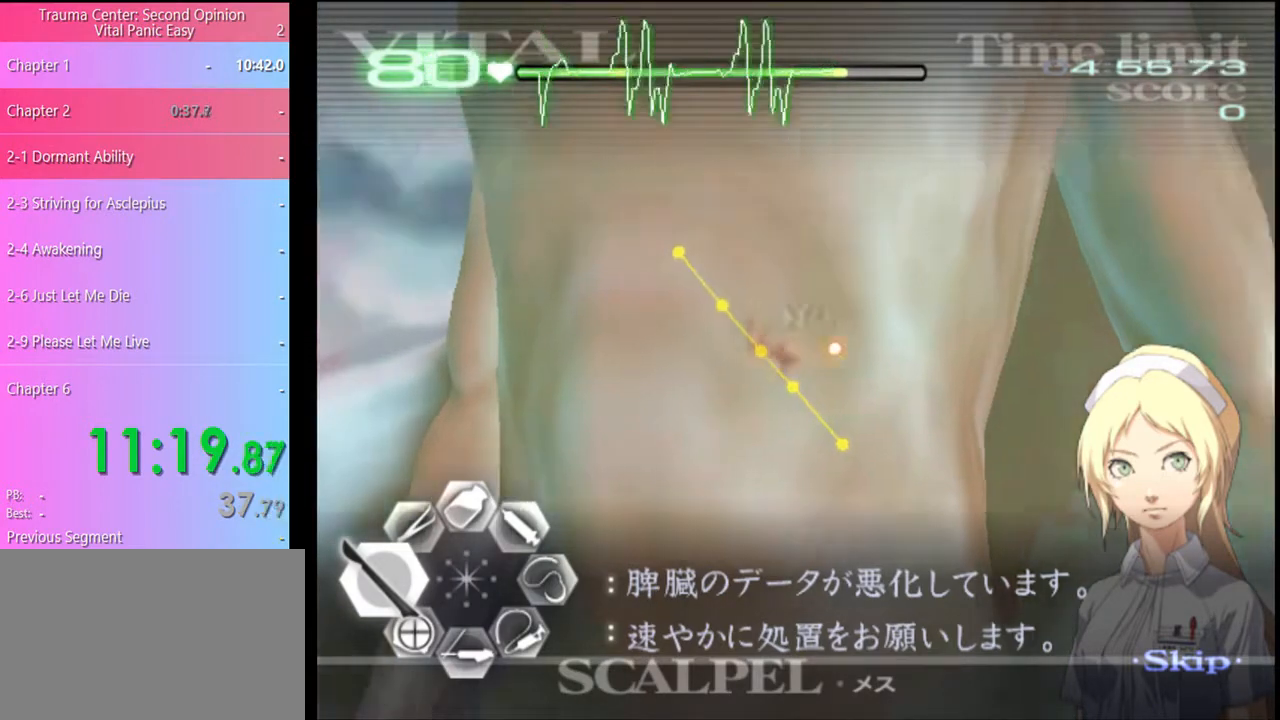
{"keys": ["a"], "mouse": [], "events": [[333, "mouse_left", "up"]]}
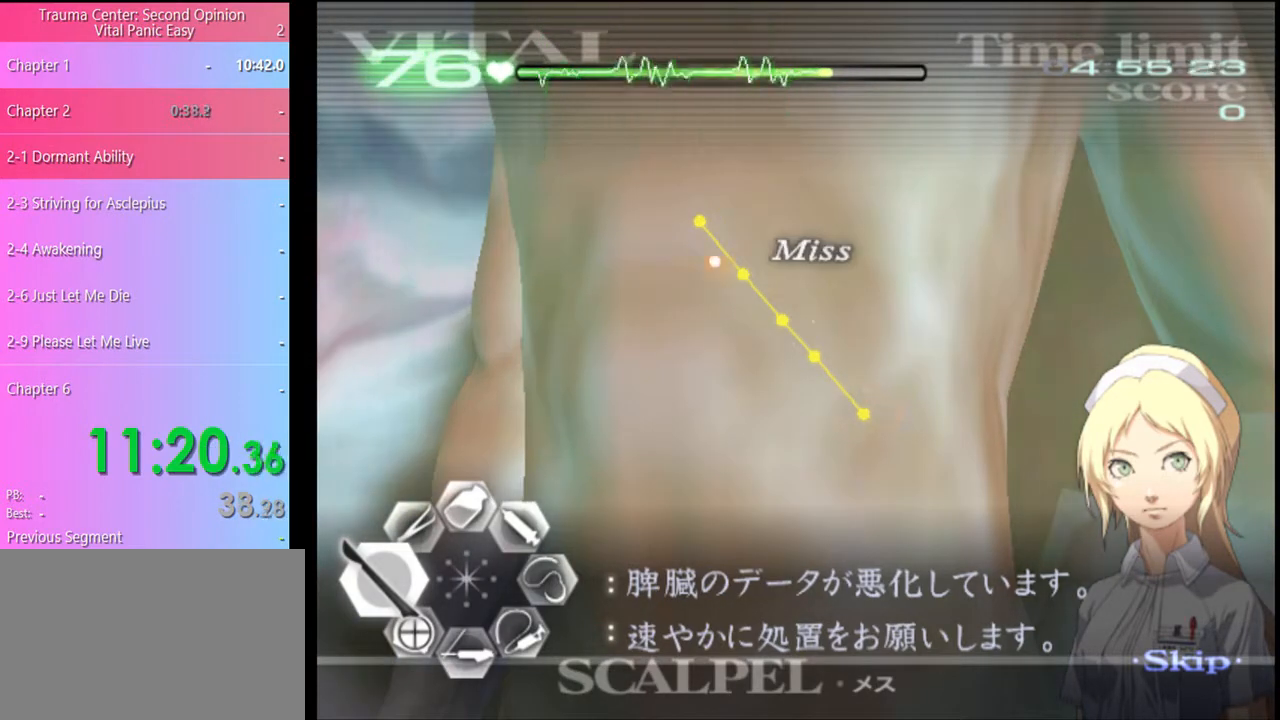
{"keys": ["a"], "mouse": ["left"], "events": [[400, "mouse_left", "down"]]}
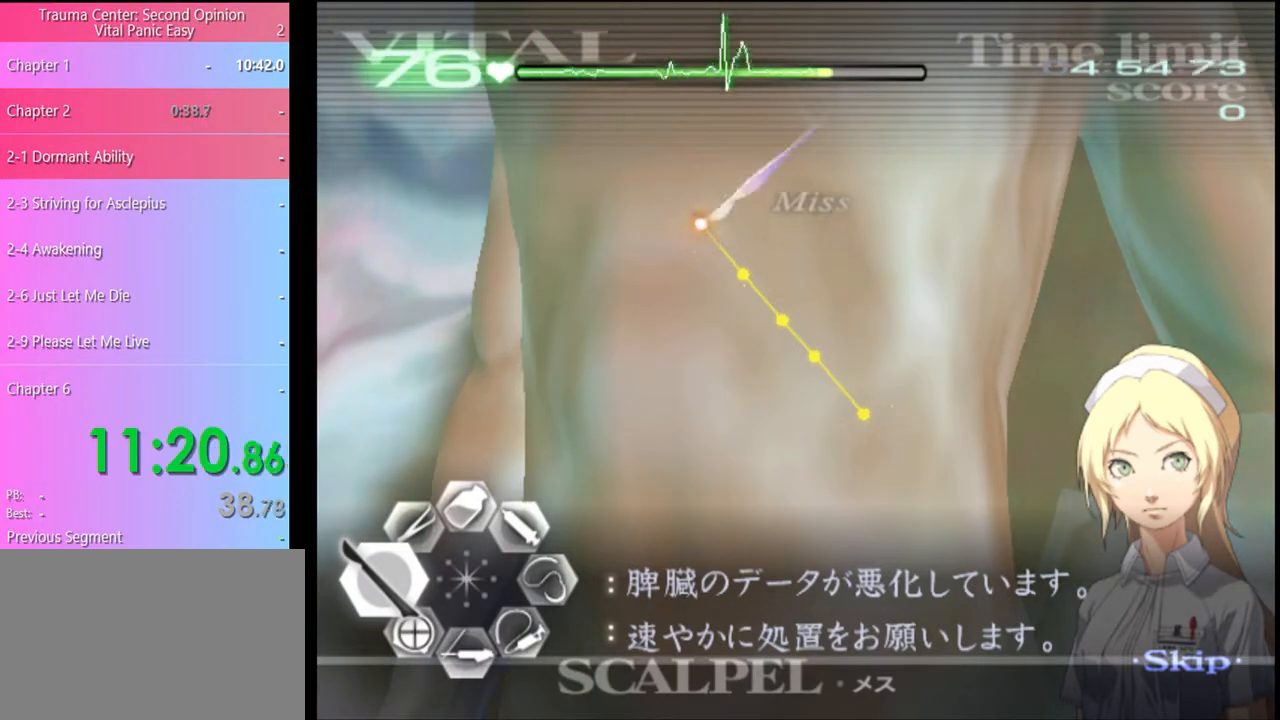
{"keys": ["a"], "mouse": ["left"], "events": []}
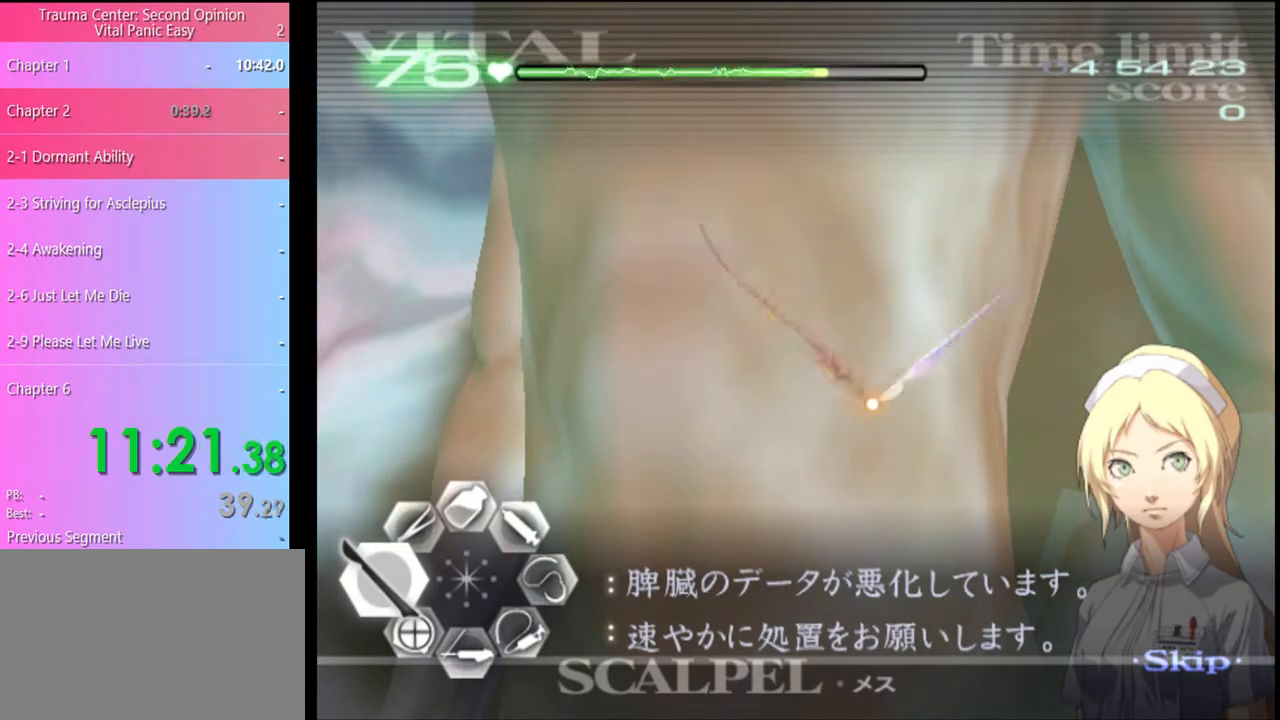
{"keys": ["a"], "mouse": [], "events": [[400, "mouse_left", "up"]]}